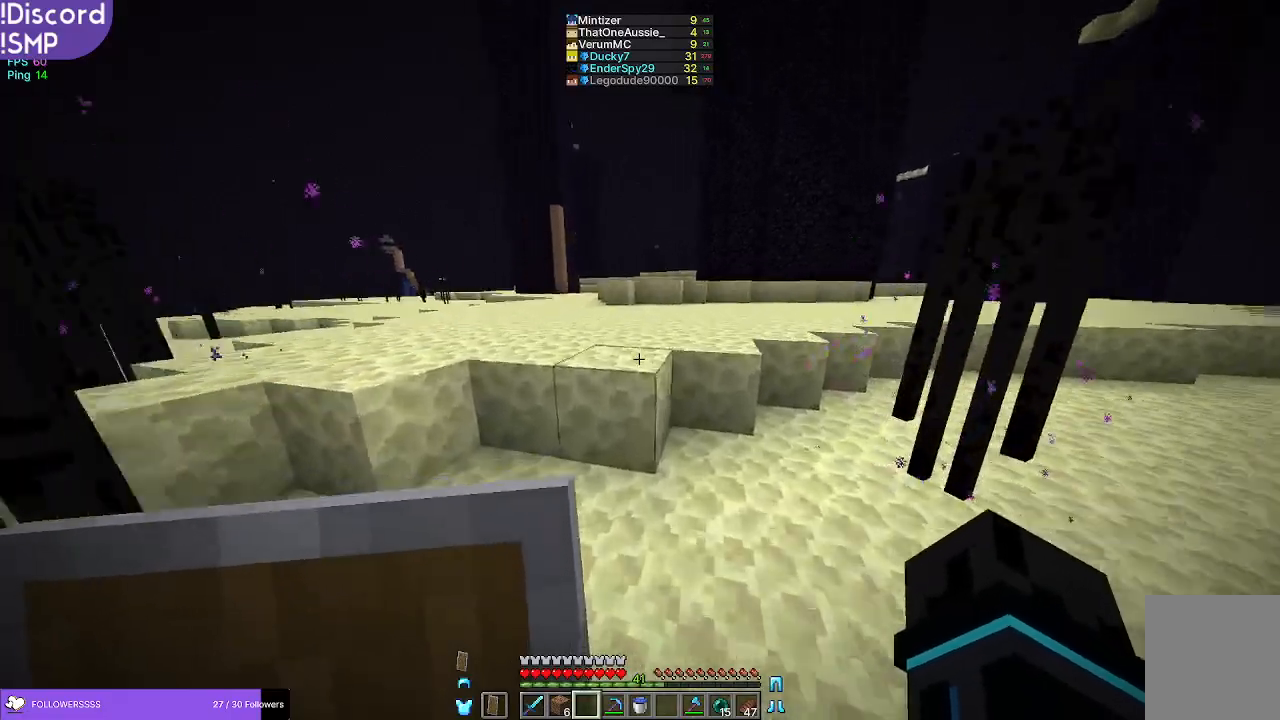
Gameplay with keyboard and mouse; each line is a JSON object with the keys and mouse buttons held at the frame after it. "events" lists presses ("down") and releases ("up") of "a", "d", "s", "w", "mouse_left" and "mouse_right" between this image and that frame as [ms after this image, input, new state], when the widget could be followed in between. "mouse_left", "mouse_right" = the "left", "right" buttons of the "mouse" list. No other keys are recorded. Fast repeated clicks can show as one long hold. Mouse movement is not recorded.
{"keys": ["w"], "mouse": [], "events": []}
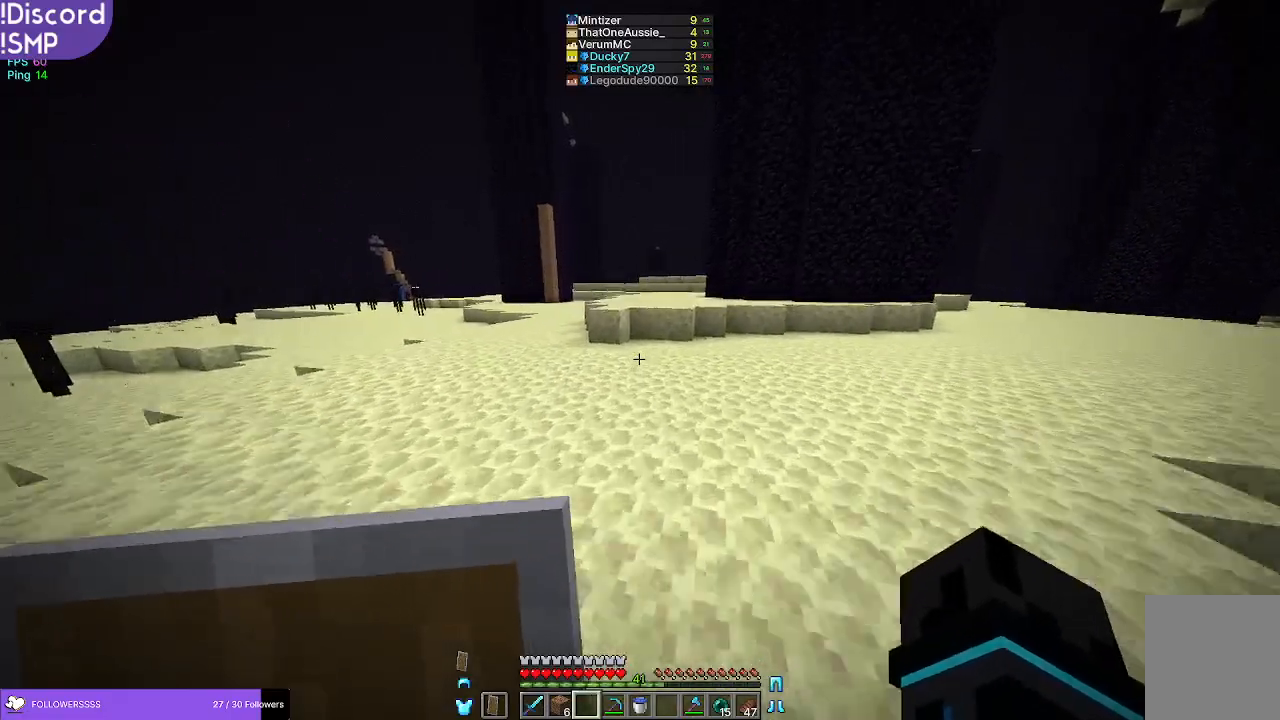
{"keys": ["w"], "mouse": [], "events": []}
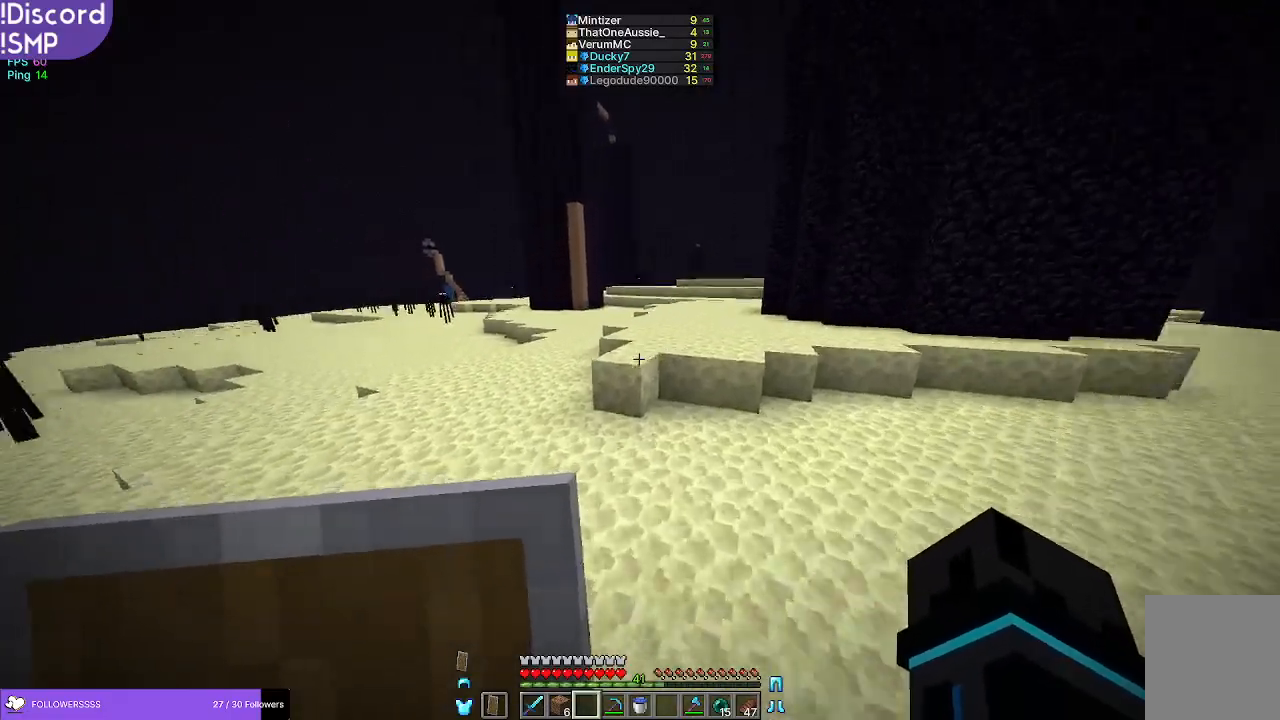
{"keys": ["w"], "mouse": [], "events": []}
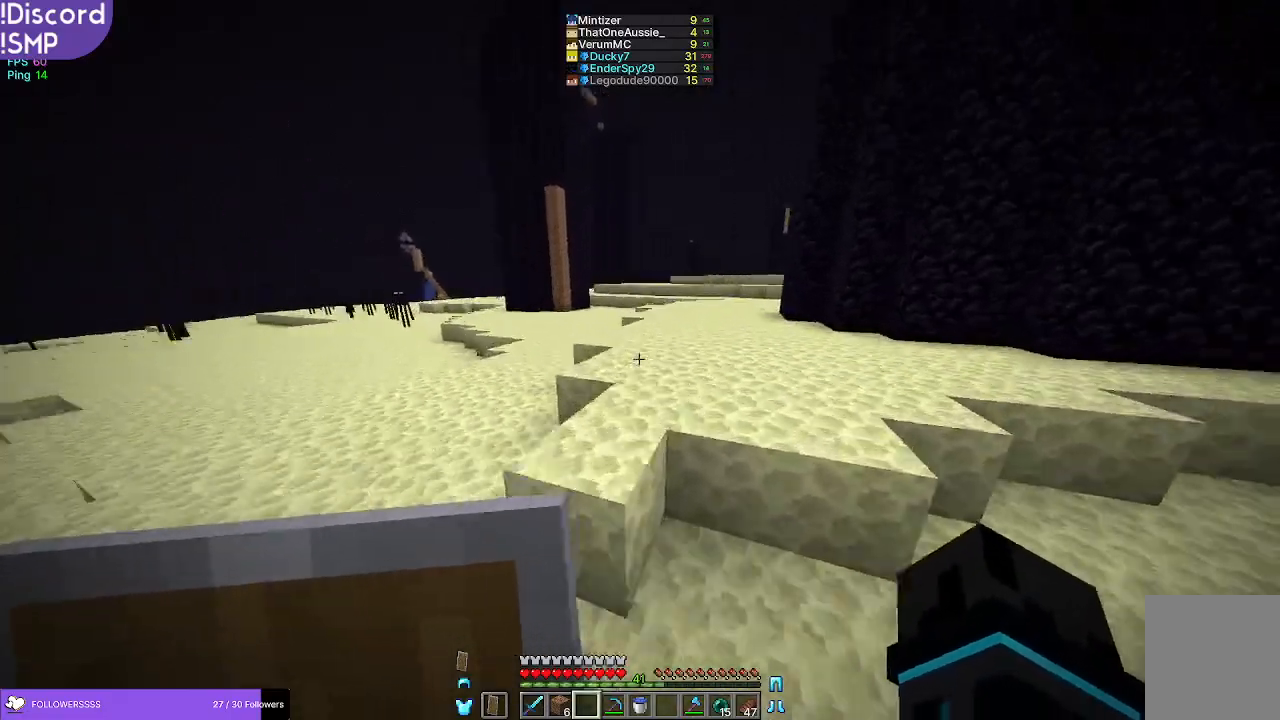
{"keys": ["w"], "mouse": [], "events": []}
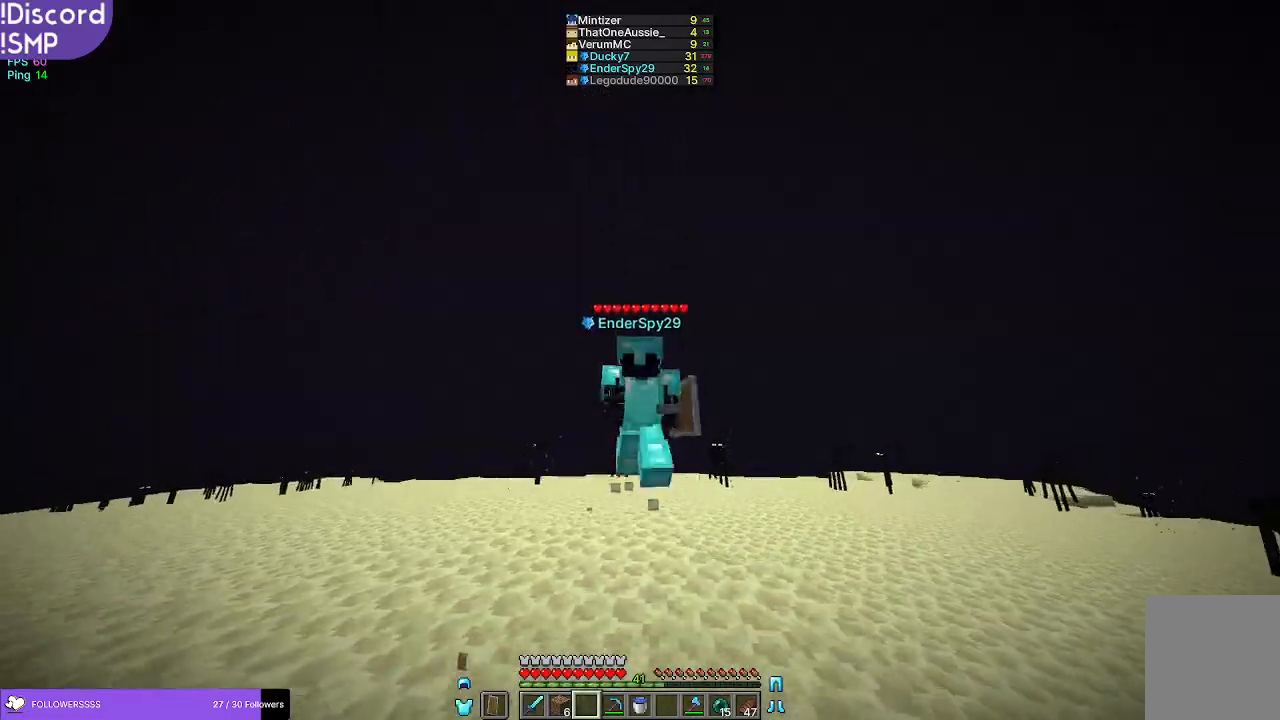
{"keys": ["w"], "mouse": [], "events": []}
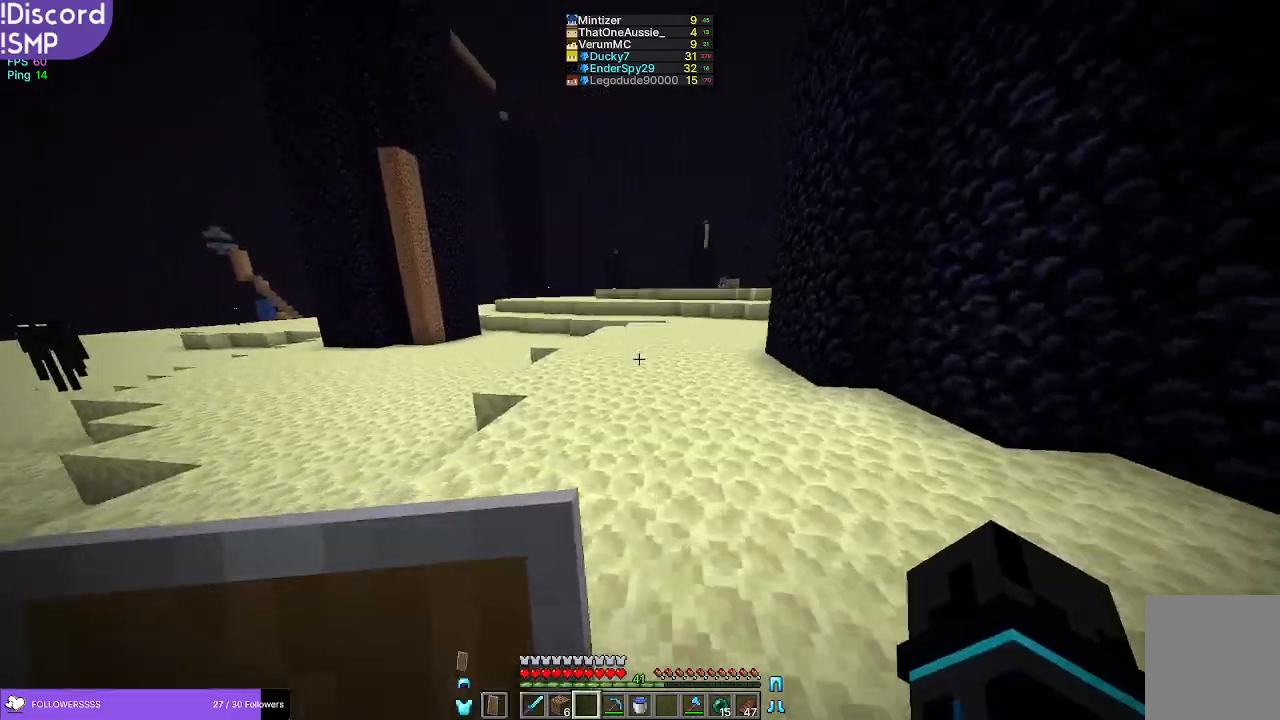
{"keys": ["w"], "mouse": [], "events": []}
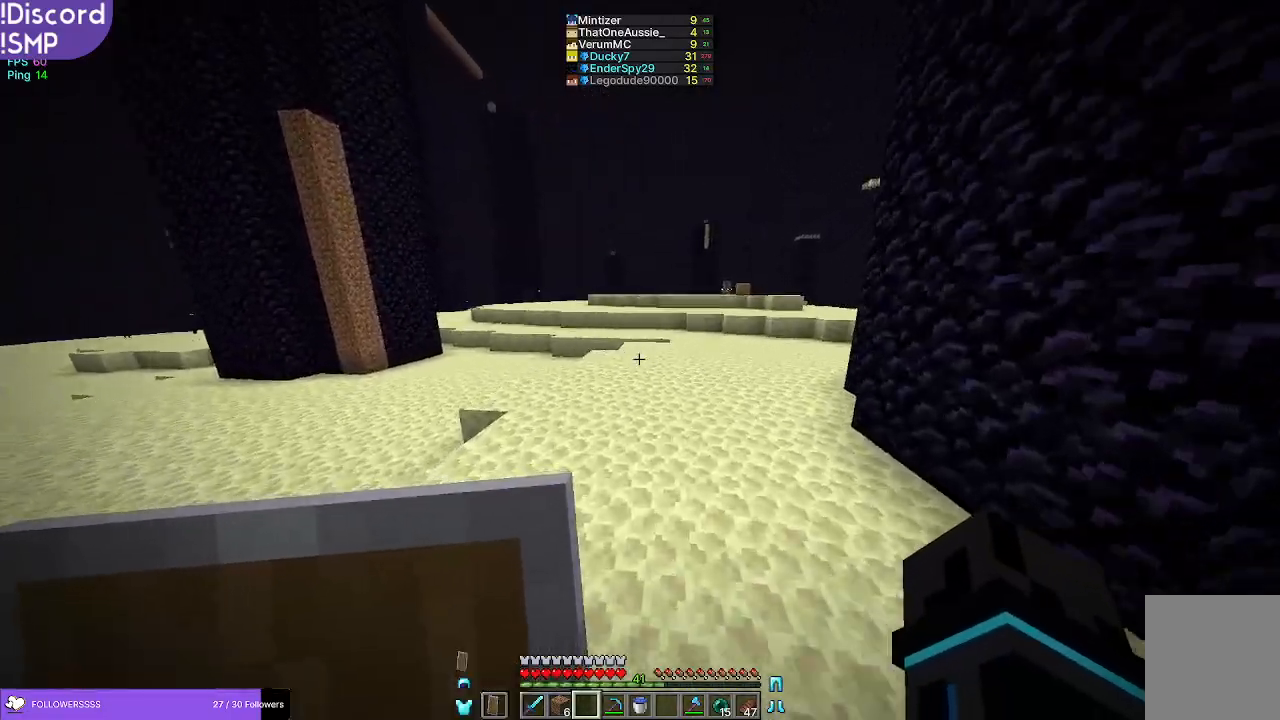
{"keys": ["w"], "mouse": [], "events": []}
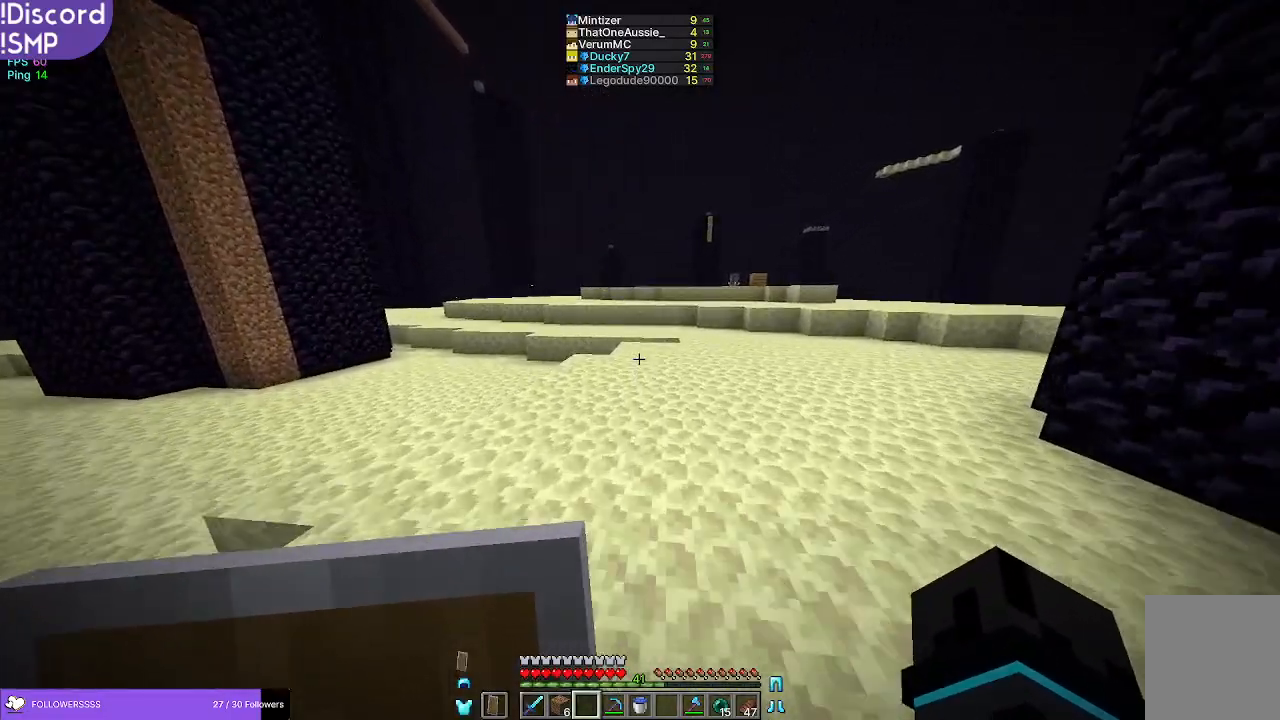
{"keys": ["w"], "mouse": [], "events": []}
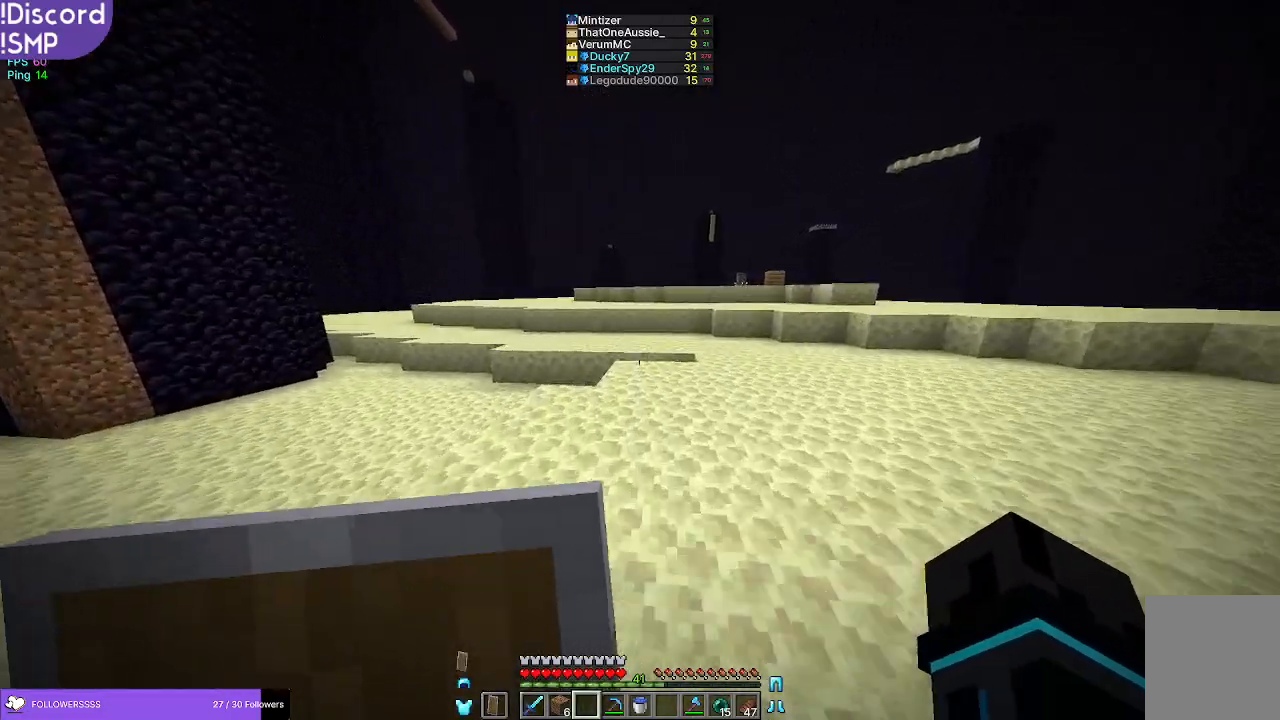
{"keys": ["w"], "mouse": [], "events": []}
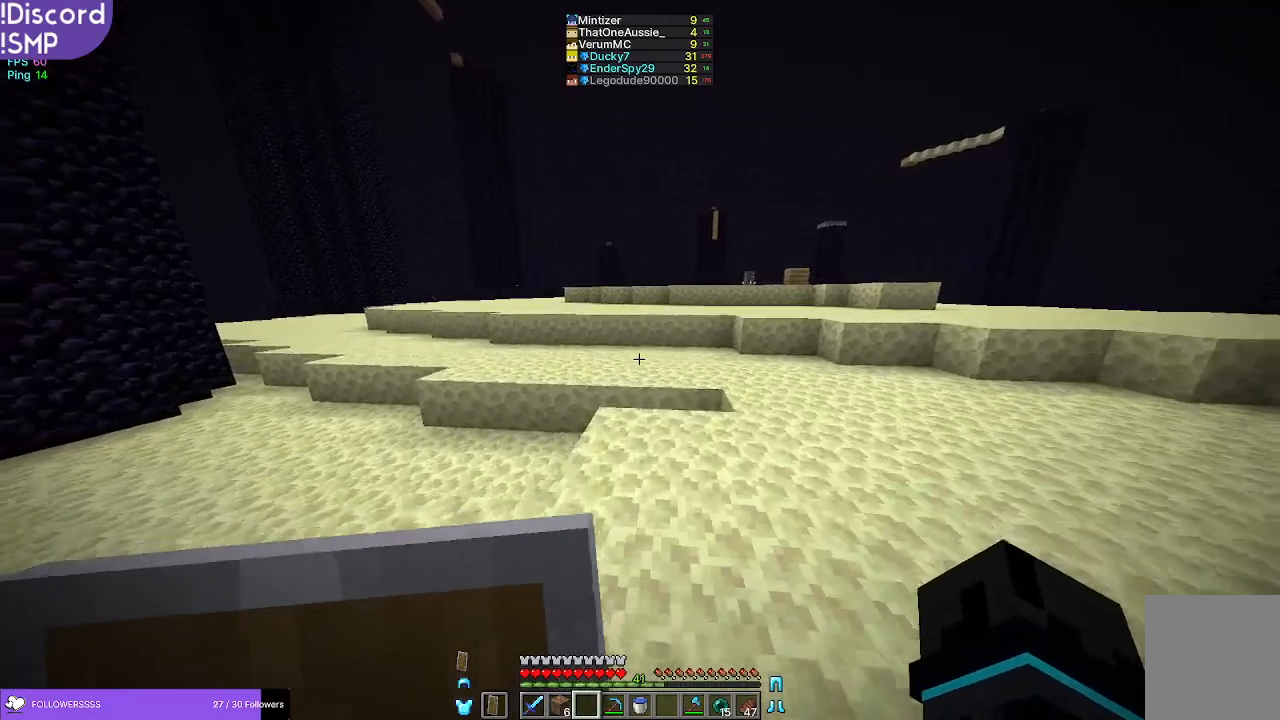
{"keys": ["w"], "mouse": [], "events": []}
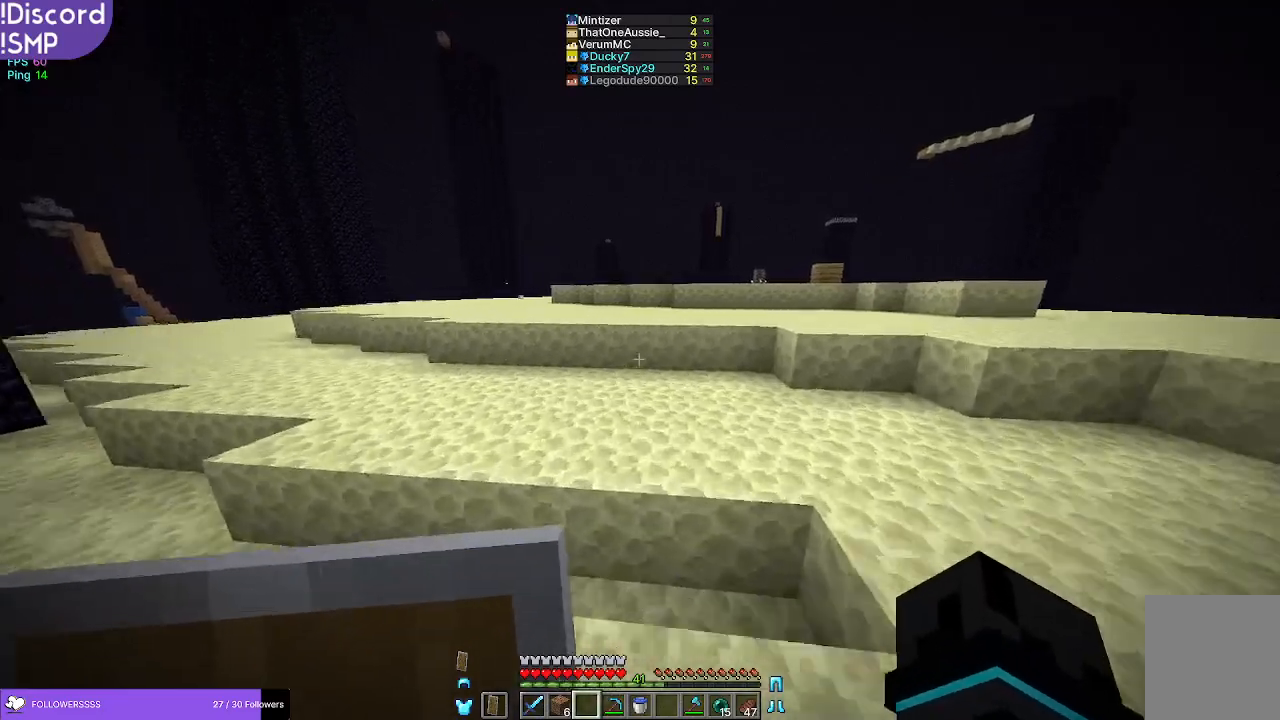
{"keys": ["w"], "mouse": [], "events": []}
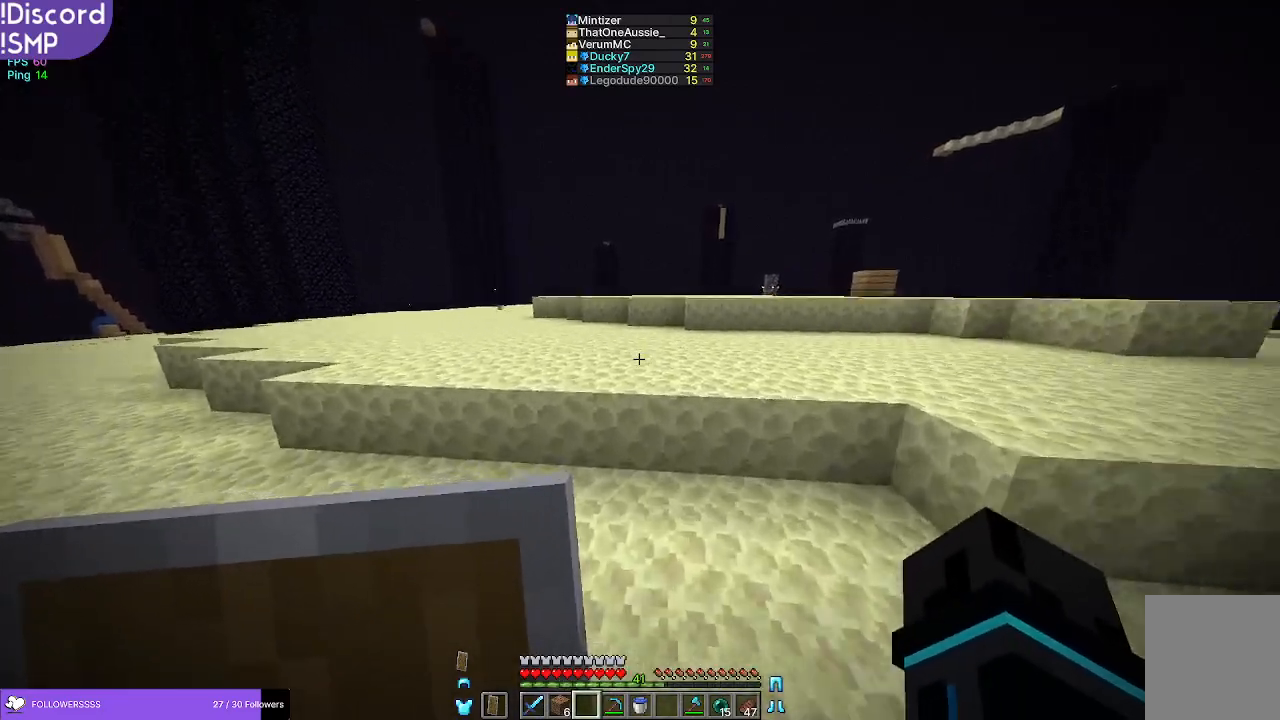
{"keys": ["w"], "mouse": [], "events": [[100, "d", "down"], [233, "d", "up"]]}
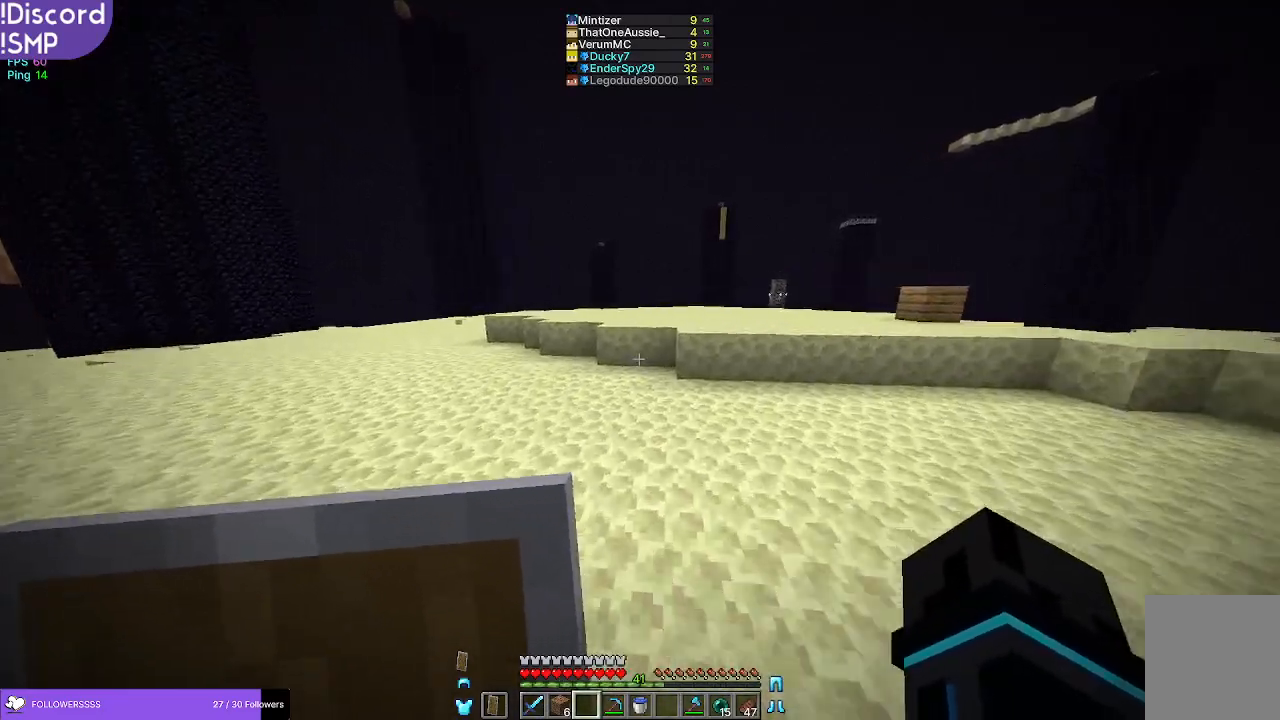
{"keys": ["w"], "mouse": [], "events": []}
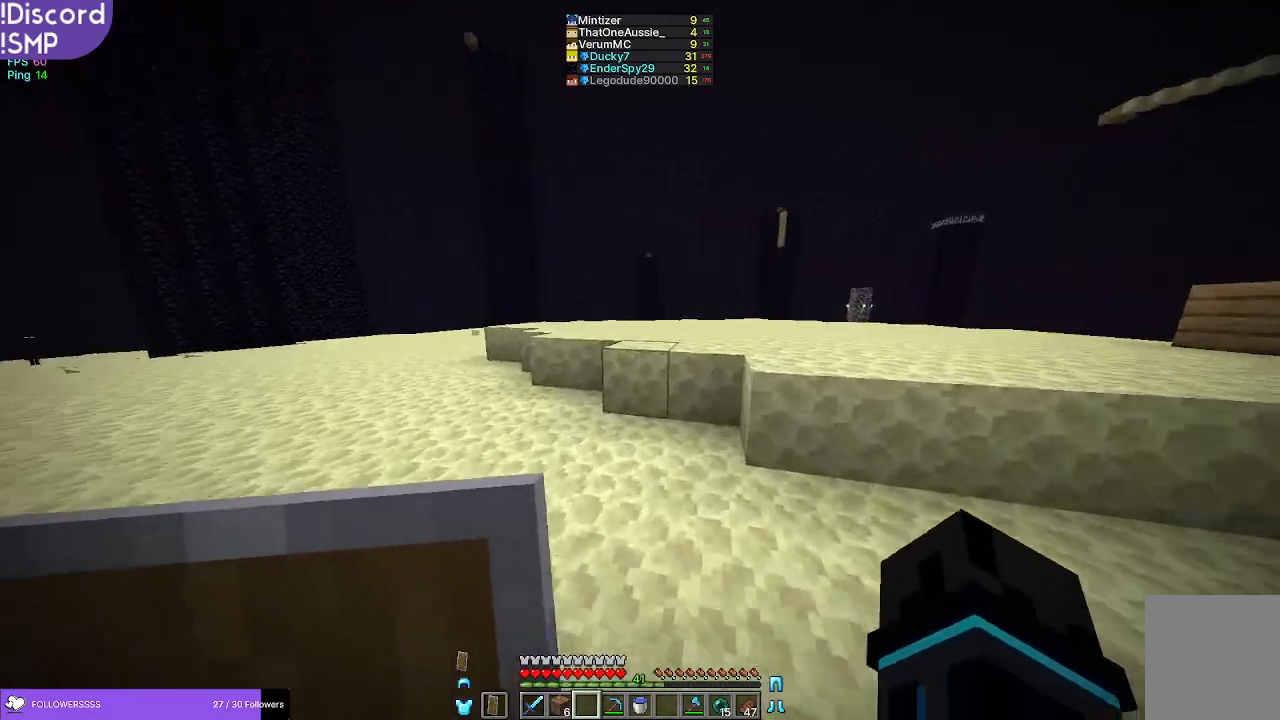
{"keys": ["w"], "mouse": [], "events": []}
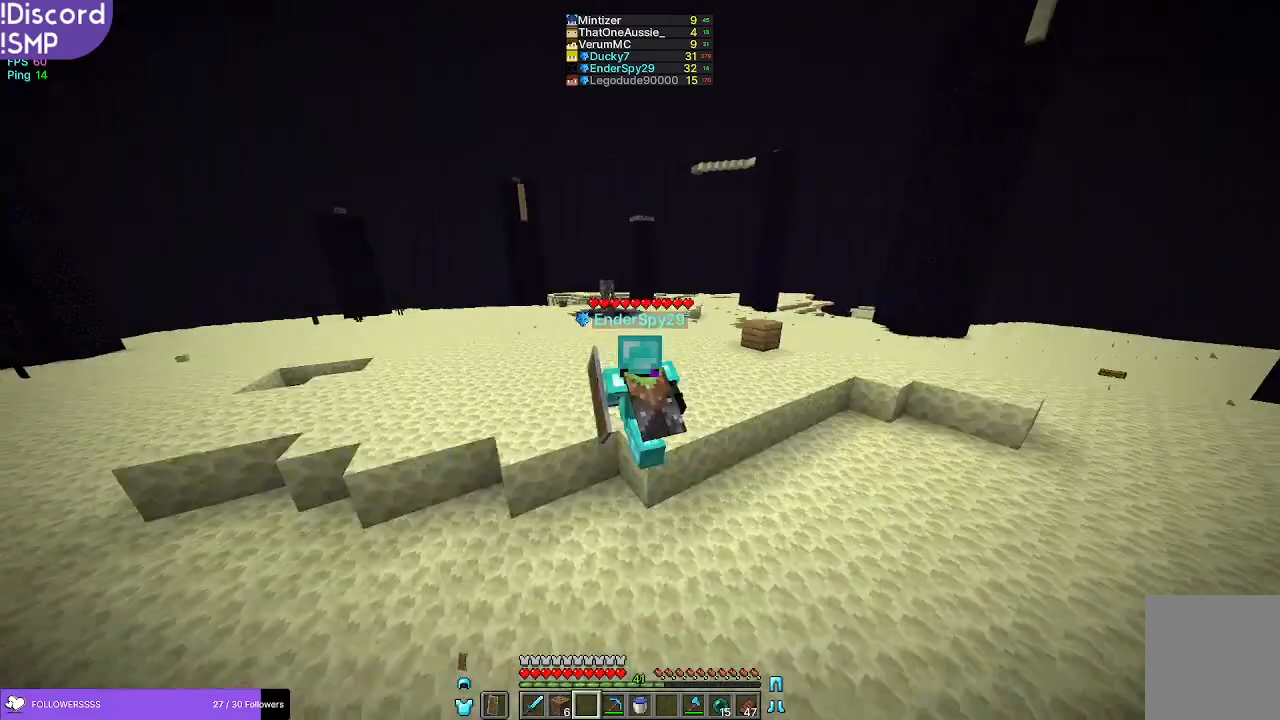
{"keys": ["w"], "mouse": [], "events": []}
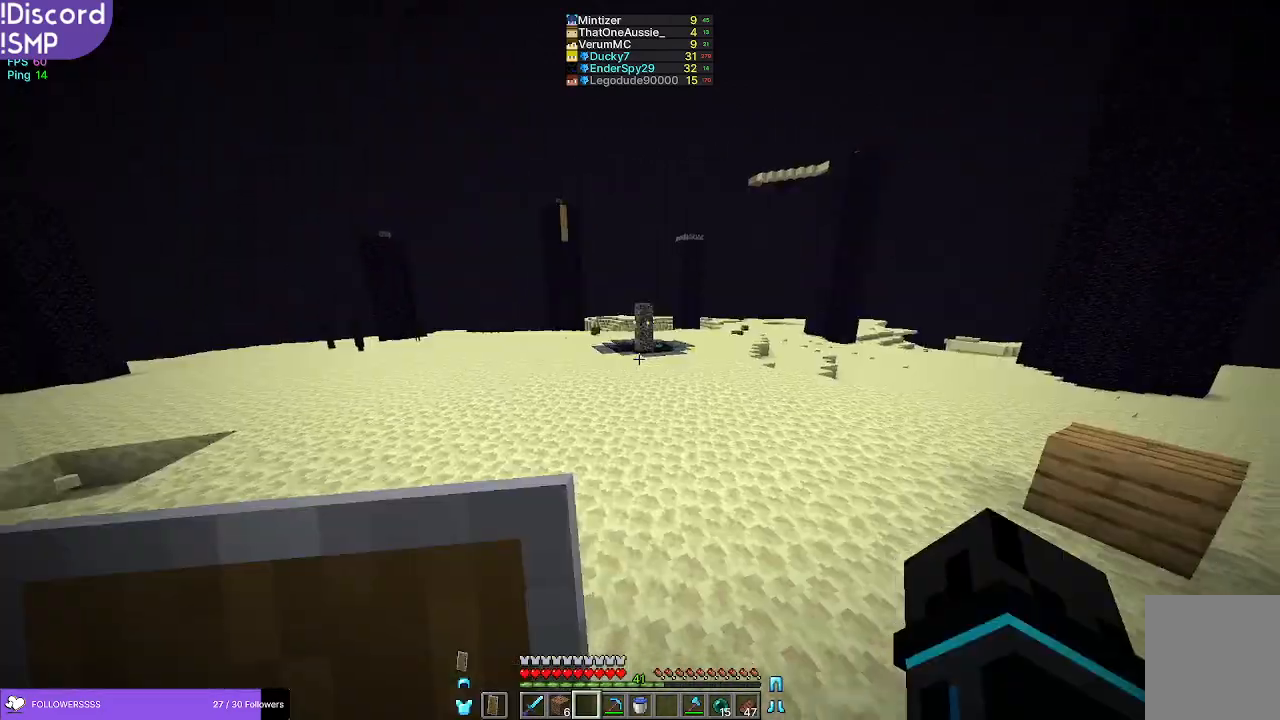
{"keys": ["w"], "mouse": [], "events": []}
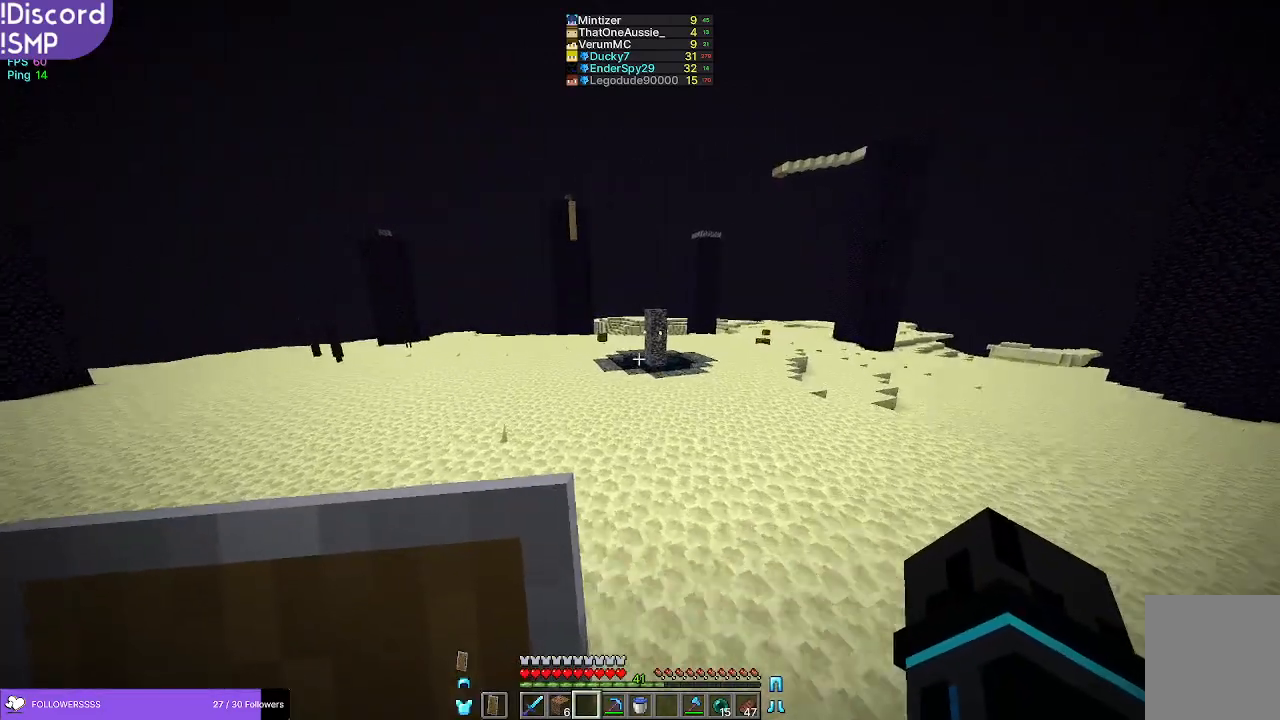
{"keys": ["w"], "mouse": [], "events": []}
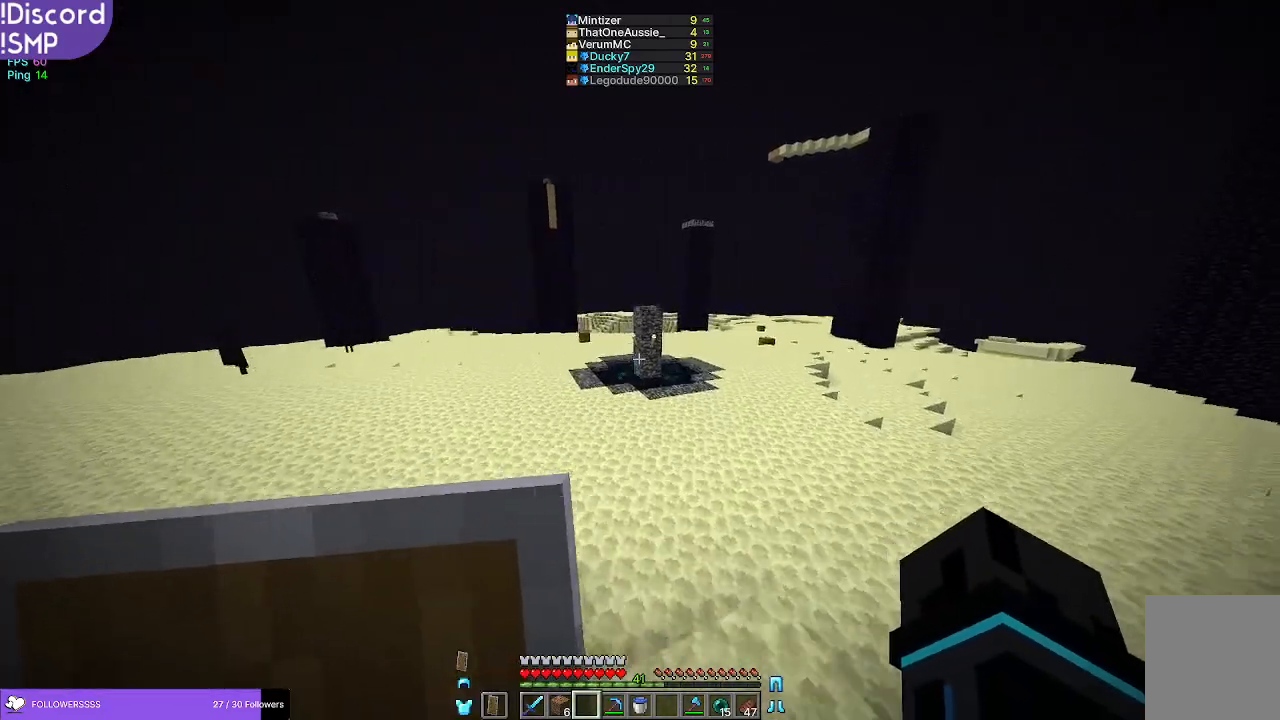
{"keys": [], "mouse": [], "events": [[83, "w", "up"]]}